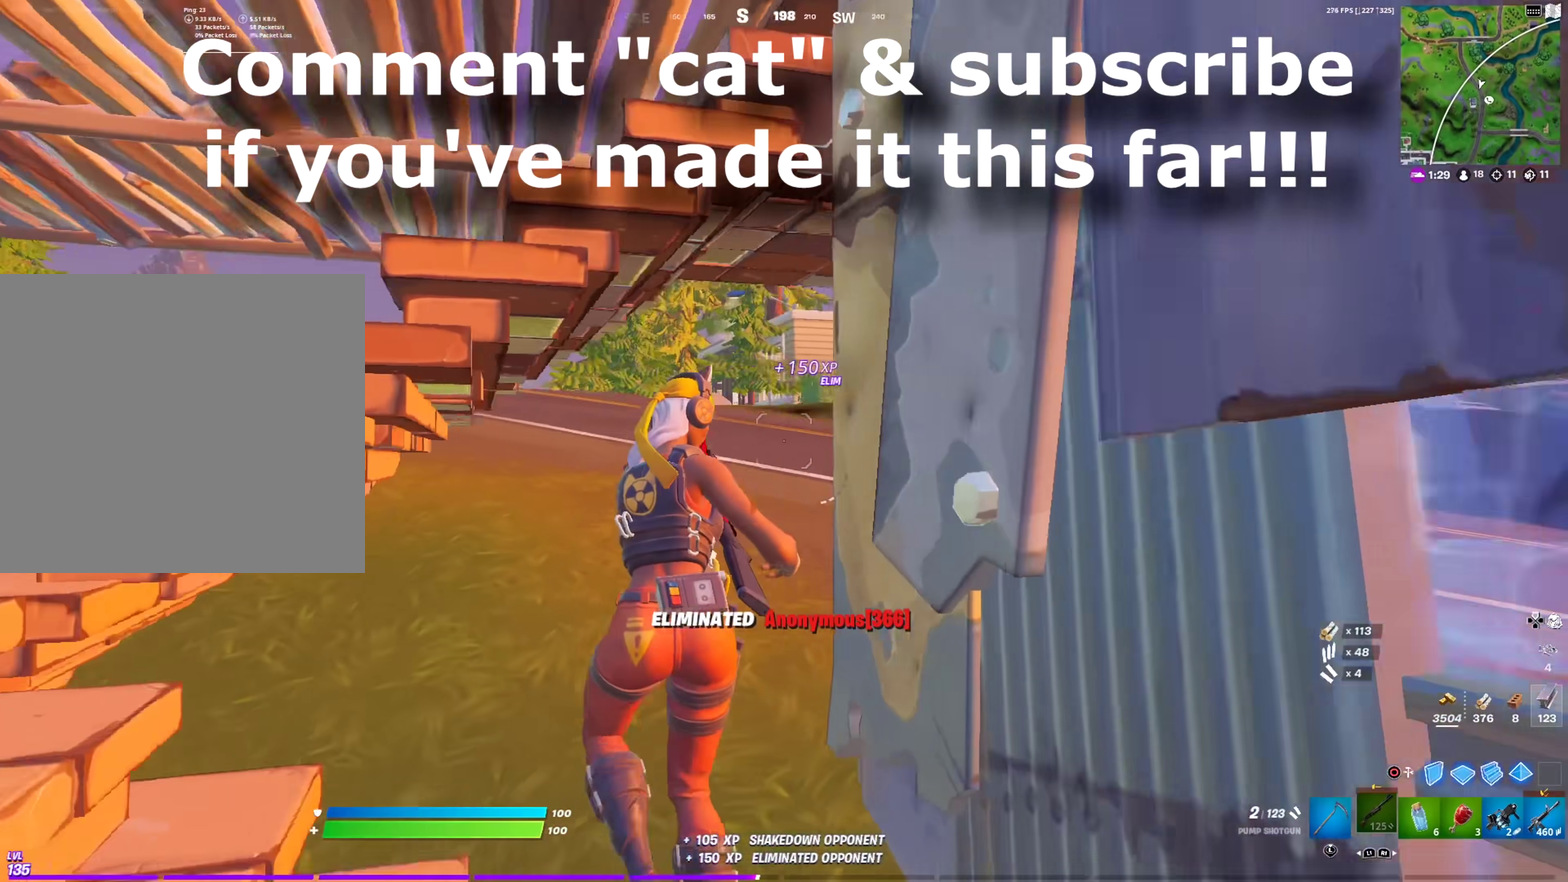
Gameplay with a controller (PlayStation layout); each line is a JSON object with the inputs held at the frame after it (dt_ms = milliseconds from this image to that frame). "events" lists button and stick changes between this image and that frame as [ms after this image, input, new state], when the widget could be followed in between.
{"dt_ms": 400, "buttons": [], "left_stick": "up", "right_stick": "center"}
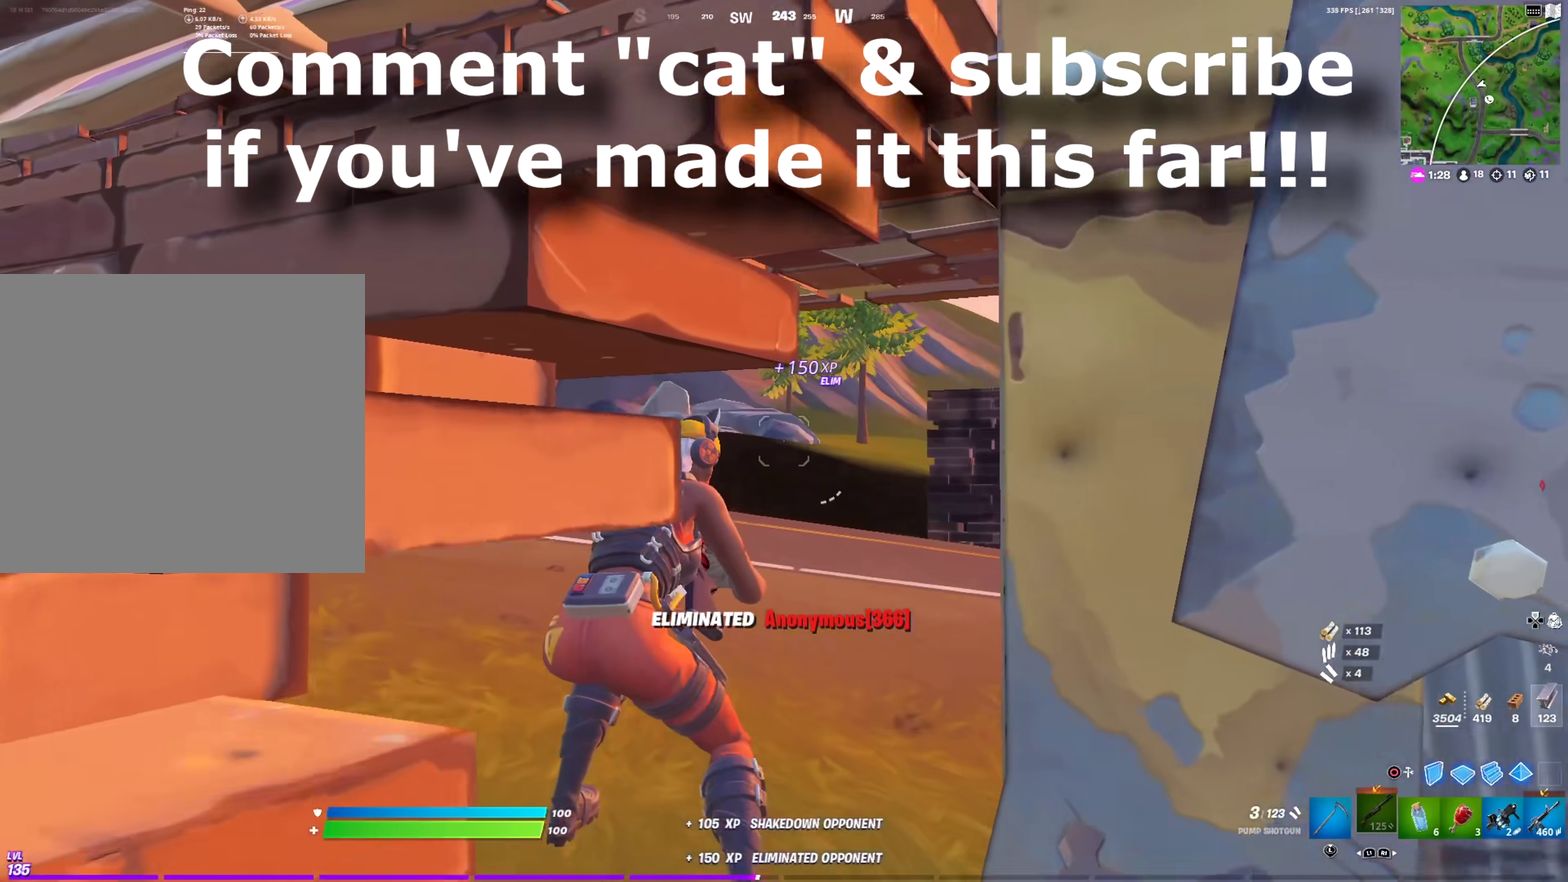
{"dt_ms": 601, "buttons": [], "left_stick": "up-left", "right_stick": "center"}
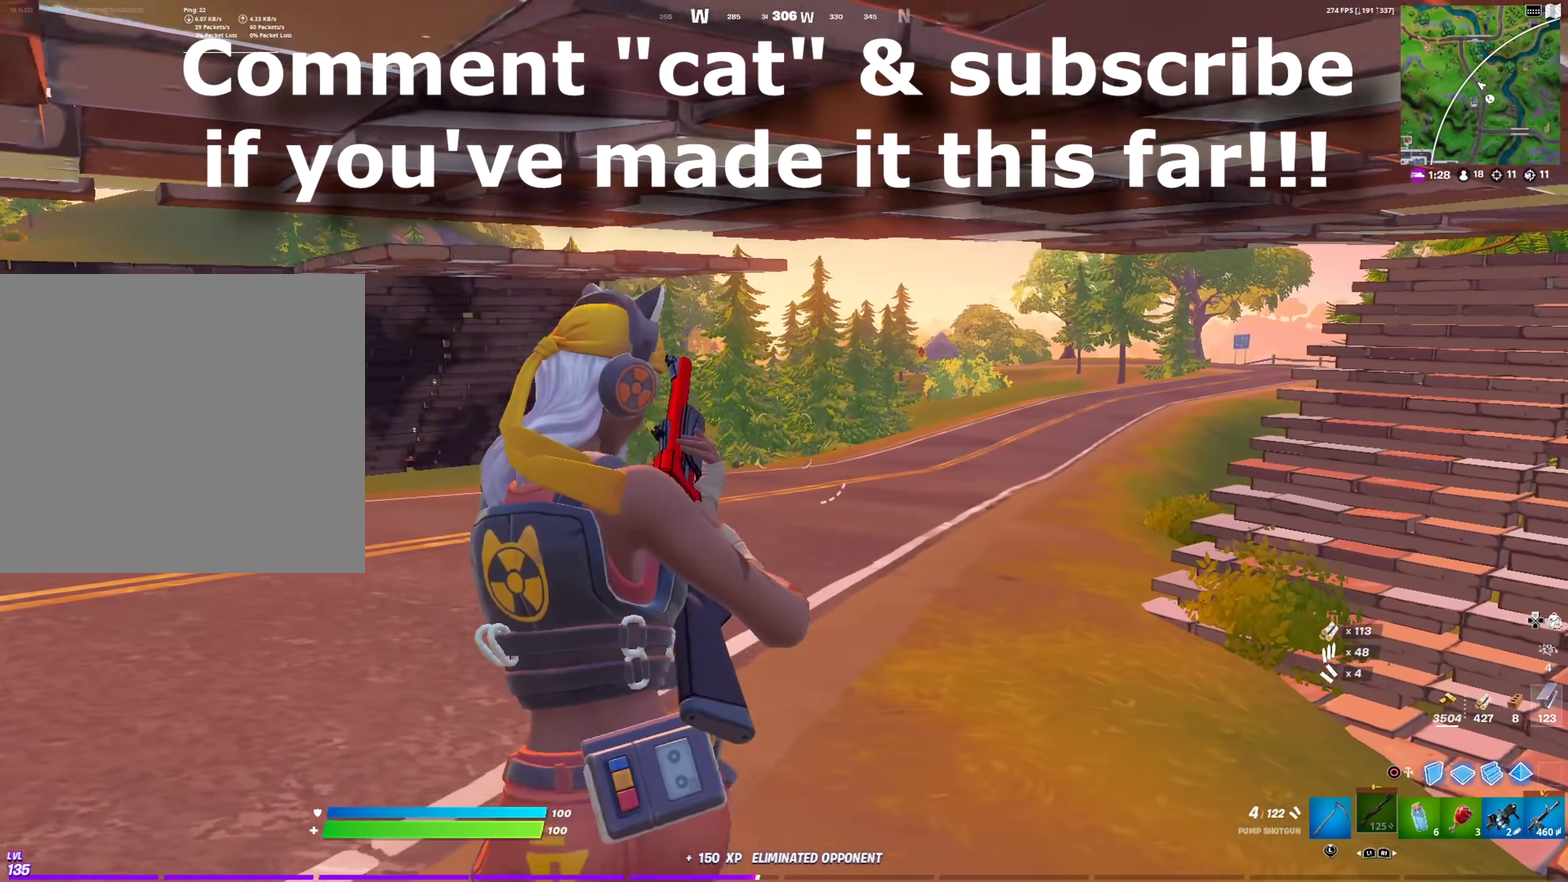
{"dt_ms": 400, "buttons": ["SQUARE"], "left_stick": "up-left", "right_stick": "center", "events": [[200, "SQUARE", "down"], [300, "SQUARE", "up"], [367, "SQUARE", "down"]]}
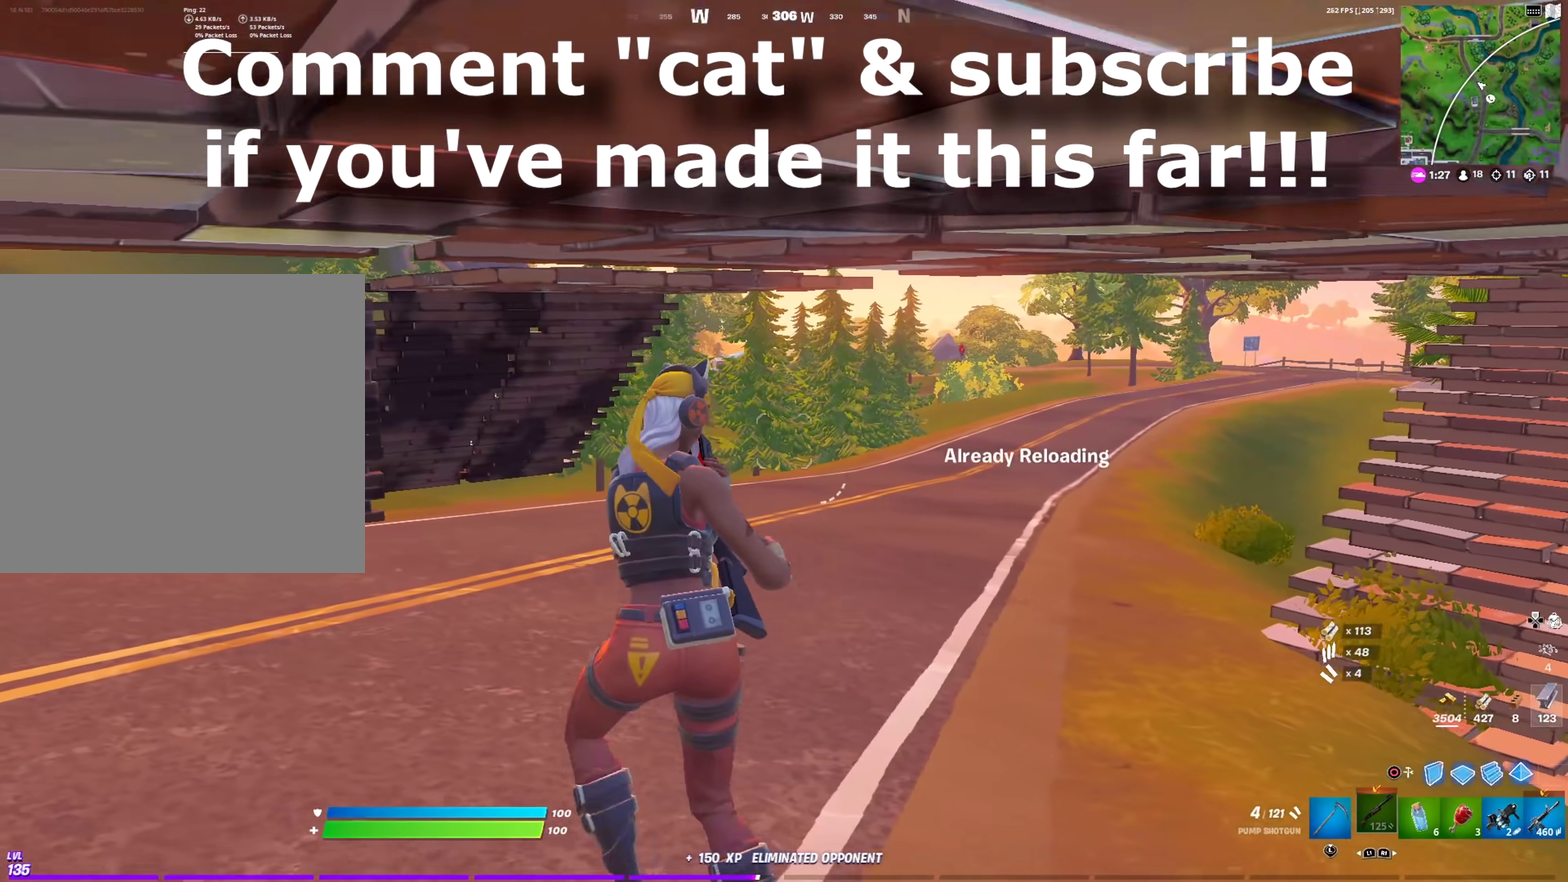
{"dt_ms": 501, "buttons": [], "left_stick": "up-left", "right_stick": "center", "events": [[67, "SQUARE", "up"]]}
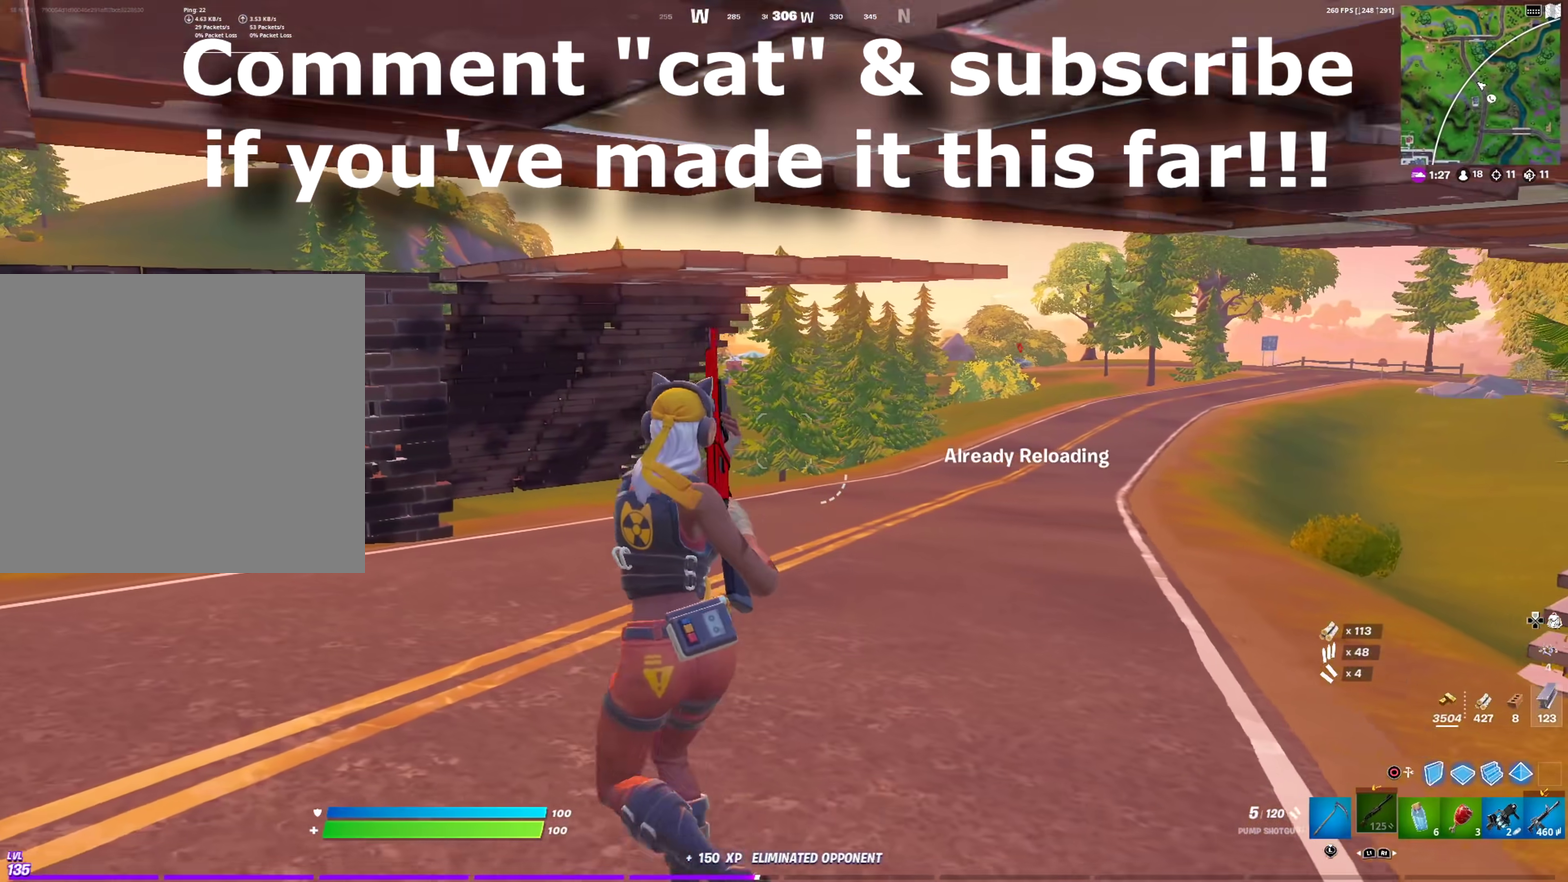
{"dt_ms": 500, "buttons": [], "left_stick": "up-left", "right_stick": "center", "events": []}
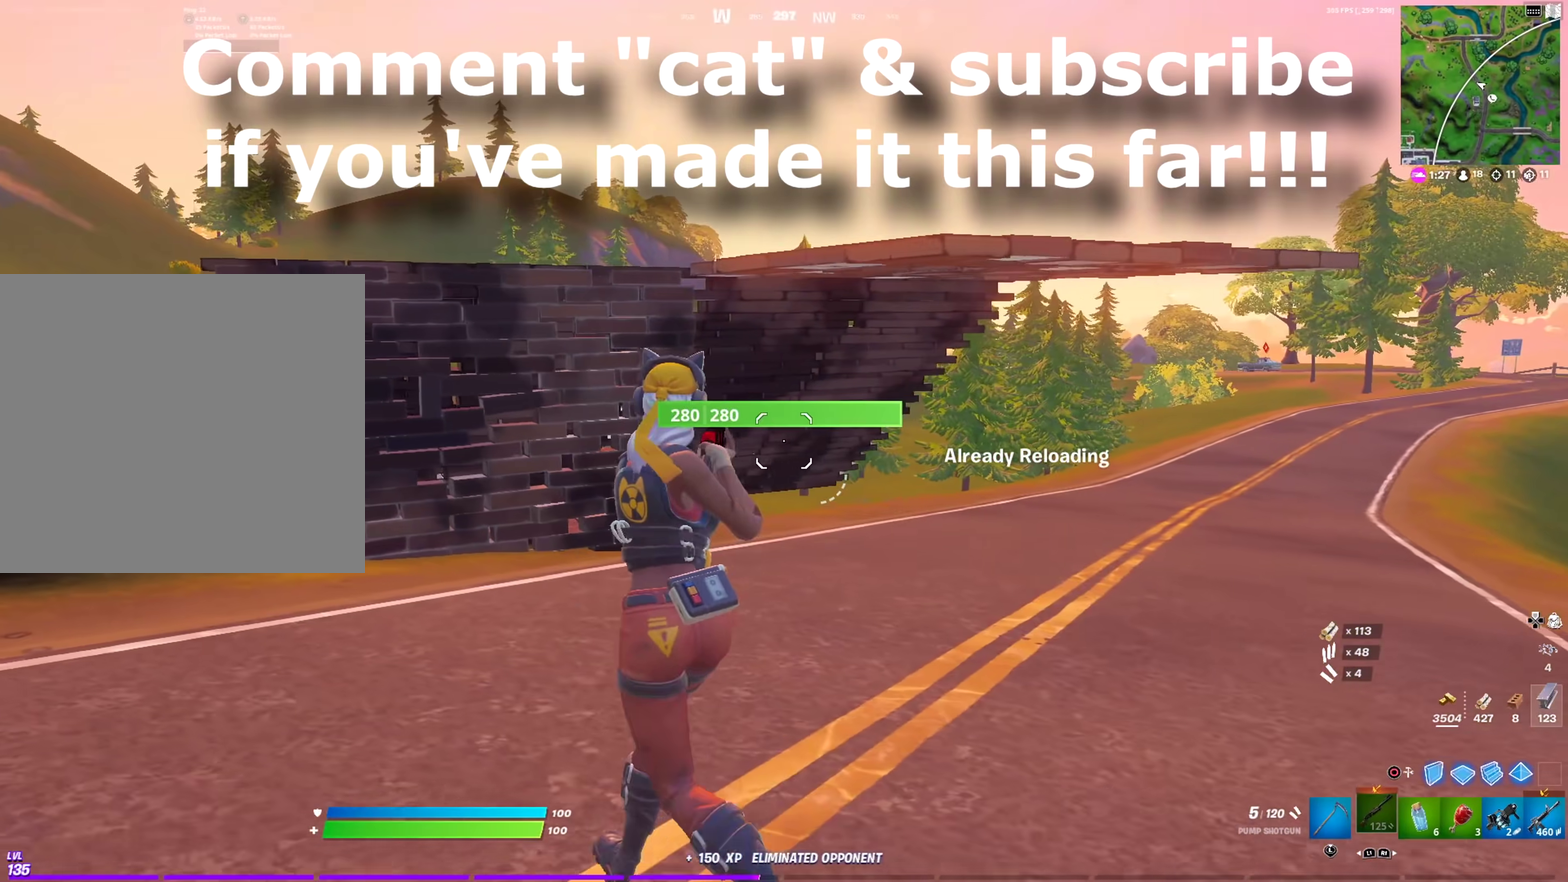
{"dt_ms": 501, "buttons": [], "left_stick": "up-left", "right_stick": "center", "events": [[234, "L1", "down"], [350, "L1", "up"], [367, "right_stick", "left"], [417, "right_stick", "center"]]}
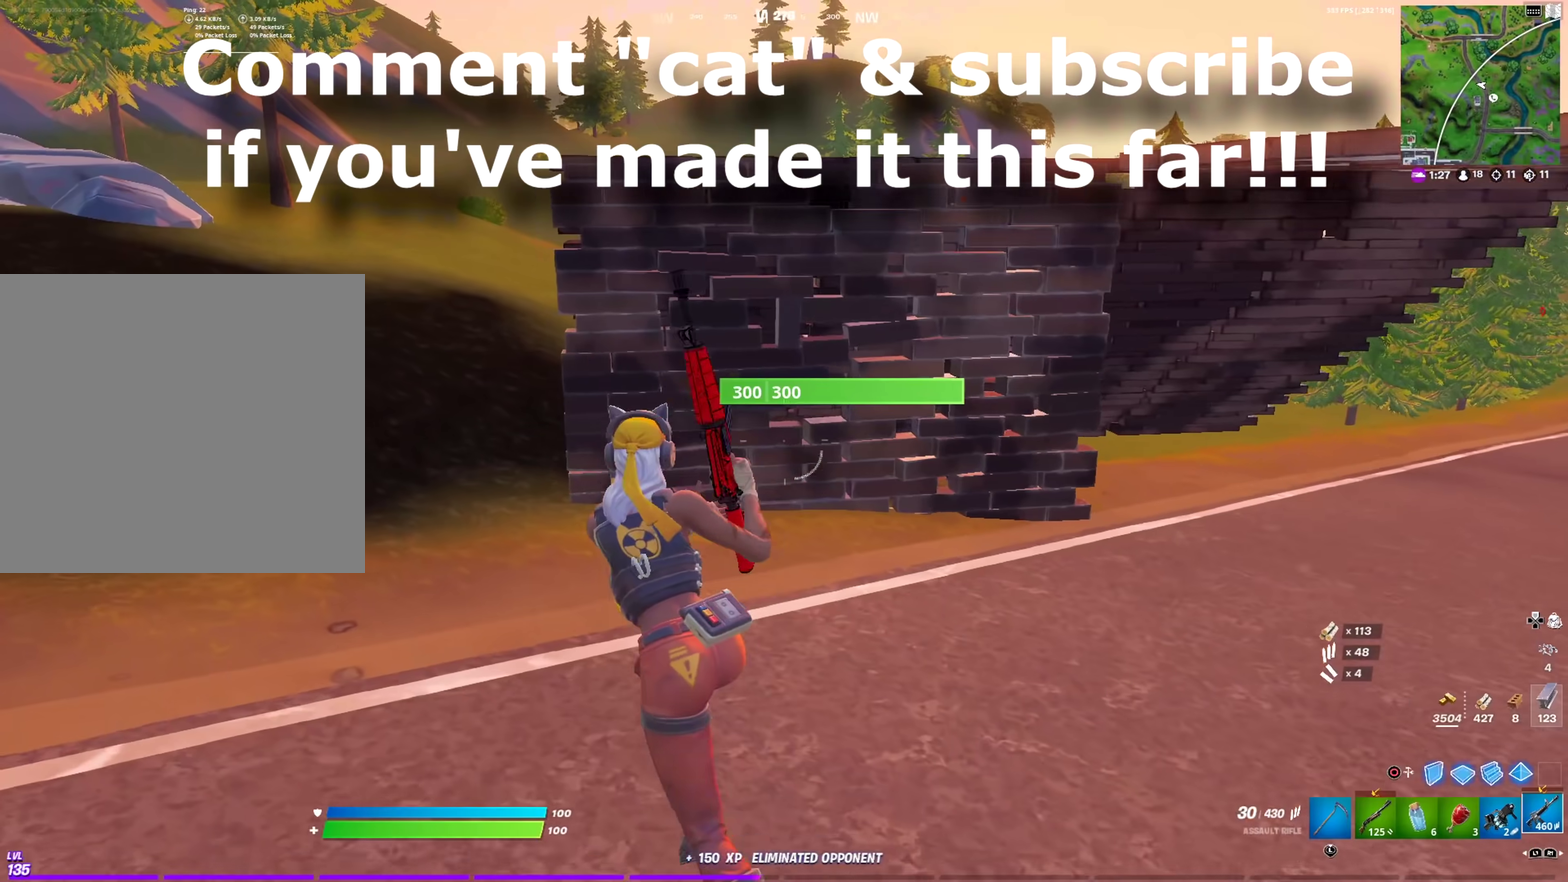
{"dt_ms": 500, "buttons": [], "left_stick": "up-left", "right_stick": "center", "events": [[66, "SQUARE", "down"], [166, "SQUARE", "up"], [250, "SQUARE", "down"], [333, "SQUARE", "up"]]}
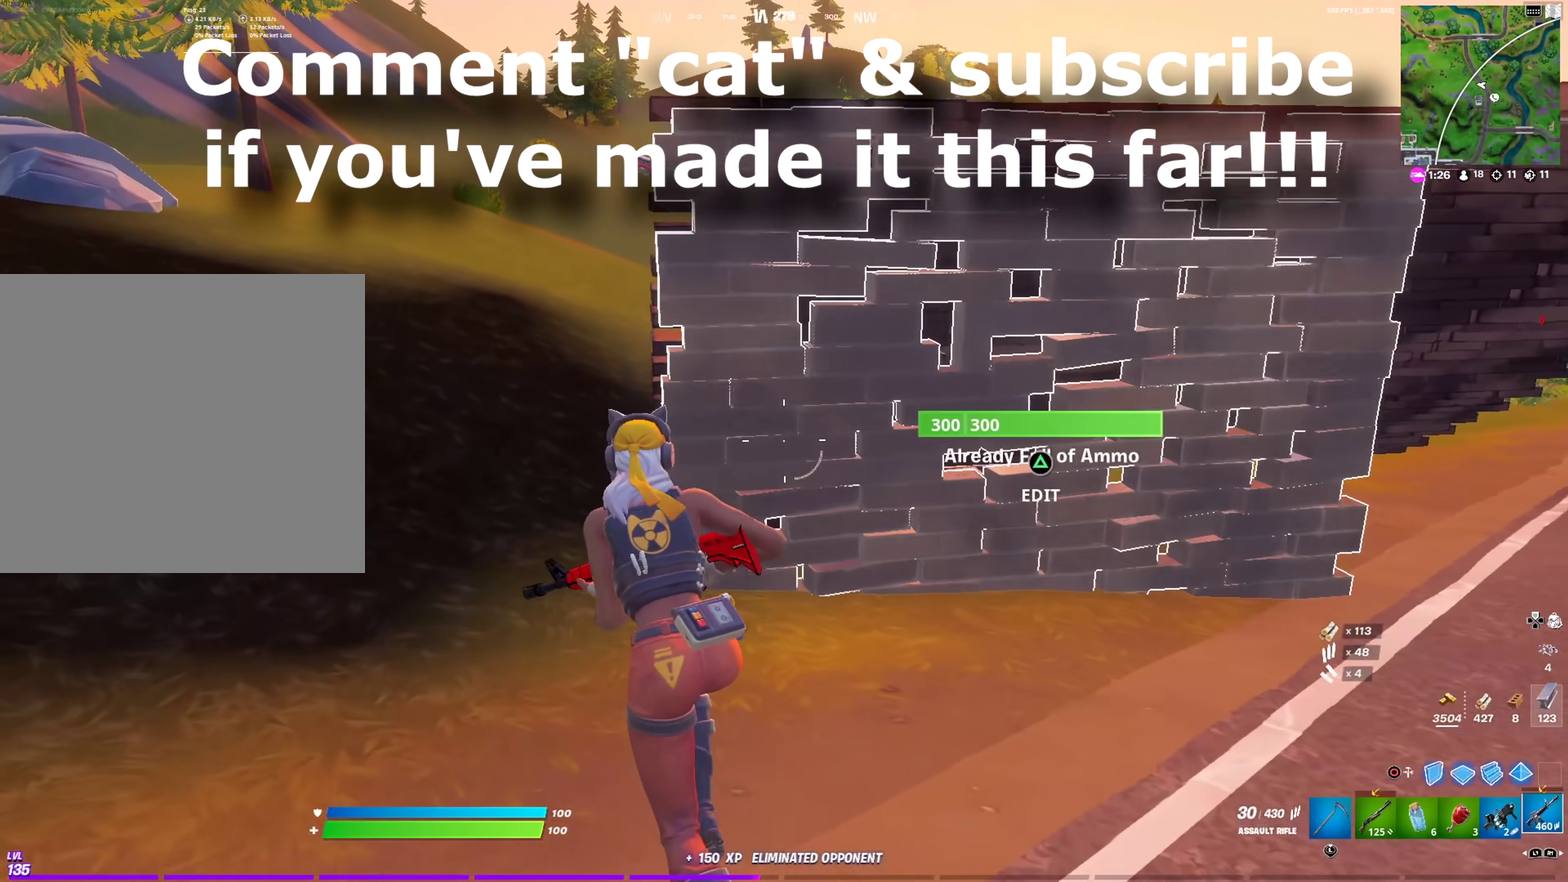
{"dt_ms": 501, "buttons": [], "left_stick": "left", "right_stick": "center"}
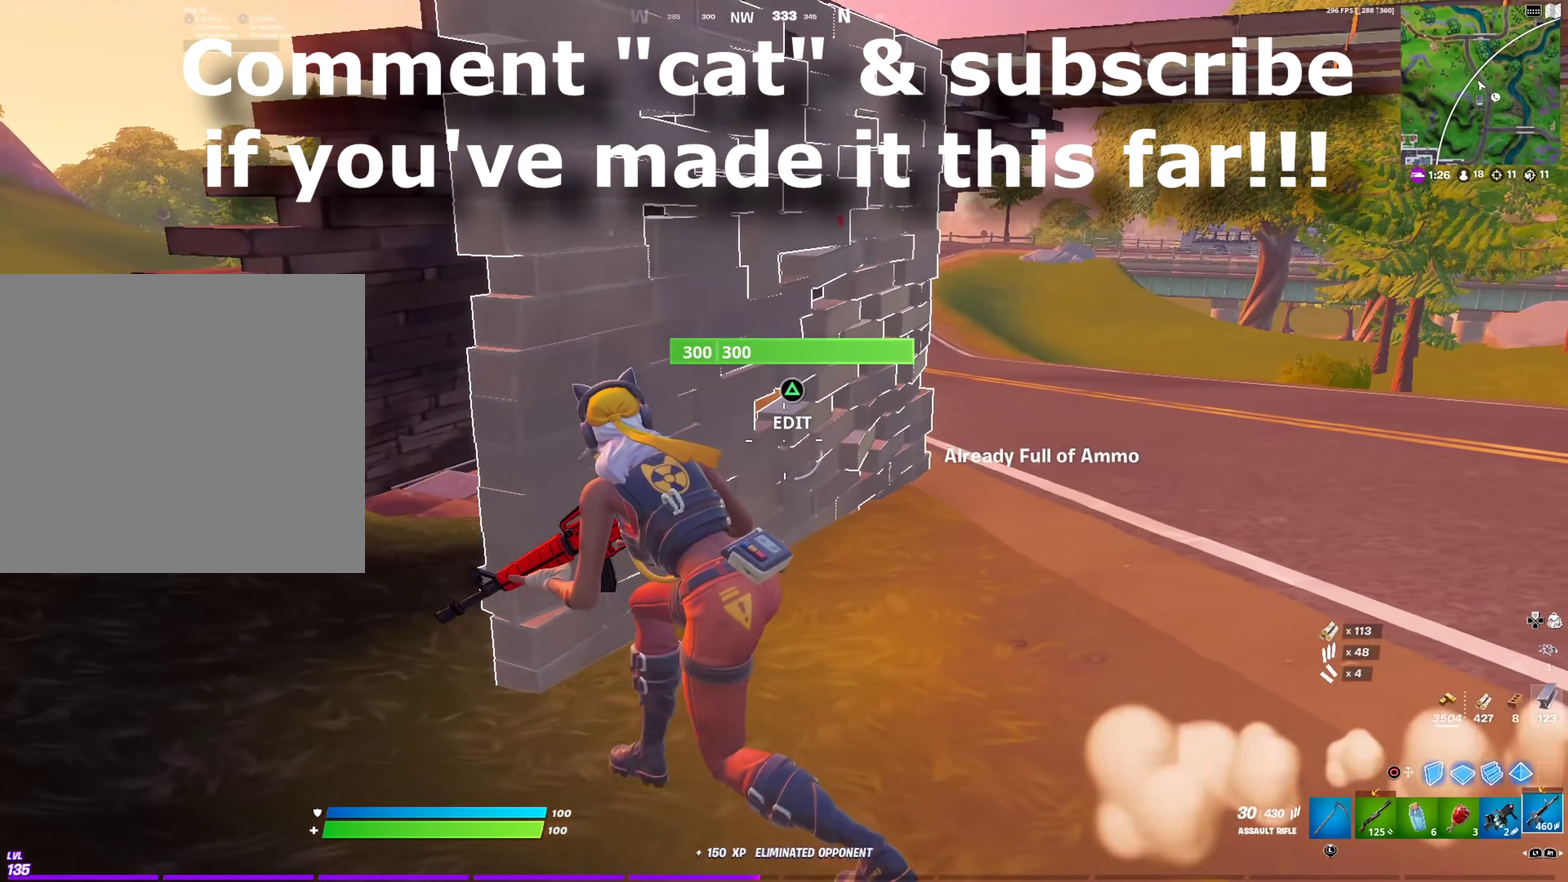
{"dt_ms": 500, "buttons": [], "left_stick": "center", "right_stick": "center", "events": [[300, "left_stick", "center"], [400, "right_stick", "up-right"], [467, "right_stick", "center"]]}
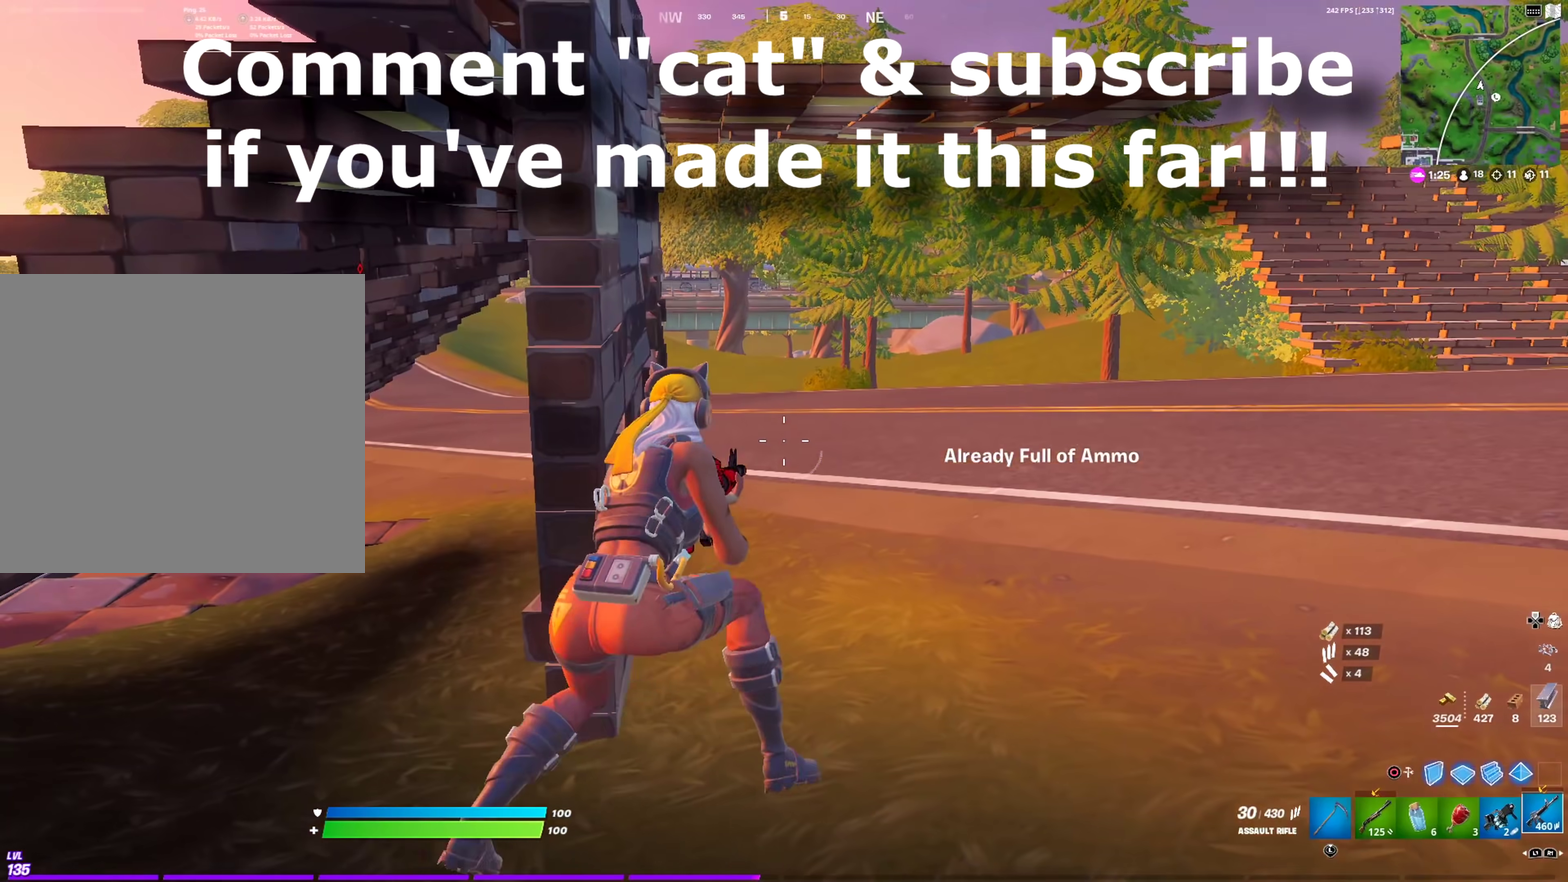
{"dt_ms": 501, "buttons": [], "left_stick": "up-right", "right_stick": "center", "events": [[217, "left_stick", "left"], [250, "right_stick", "left"], [317, "left_stick", "center"], [334, "right_stick", "center"], [434, "left_stick", "up-right"]]}
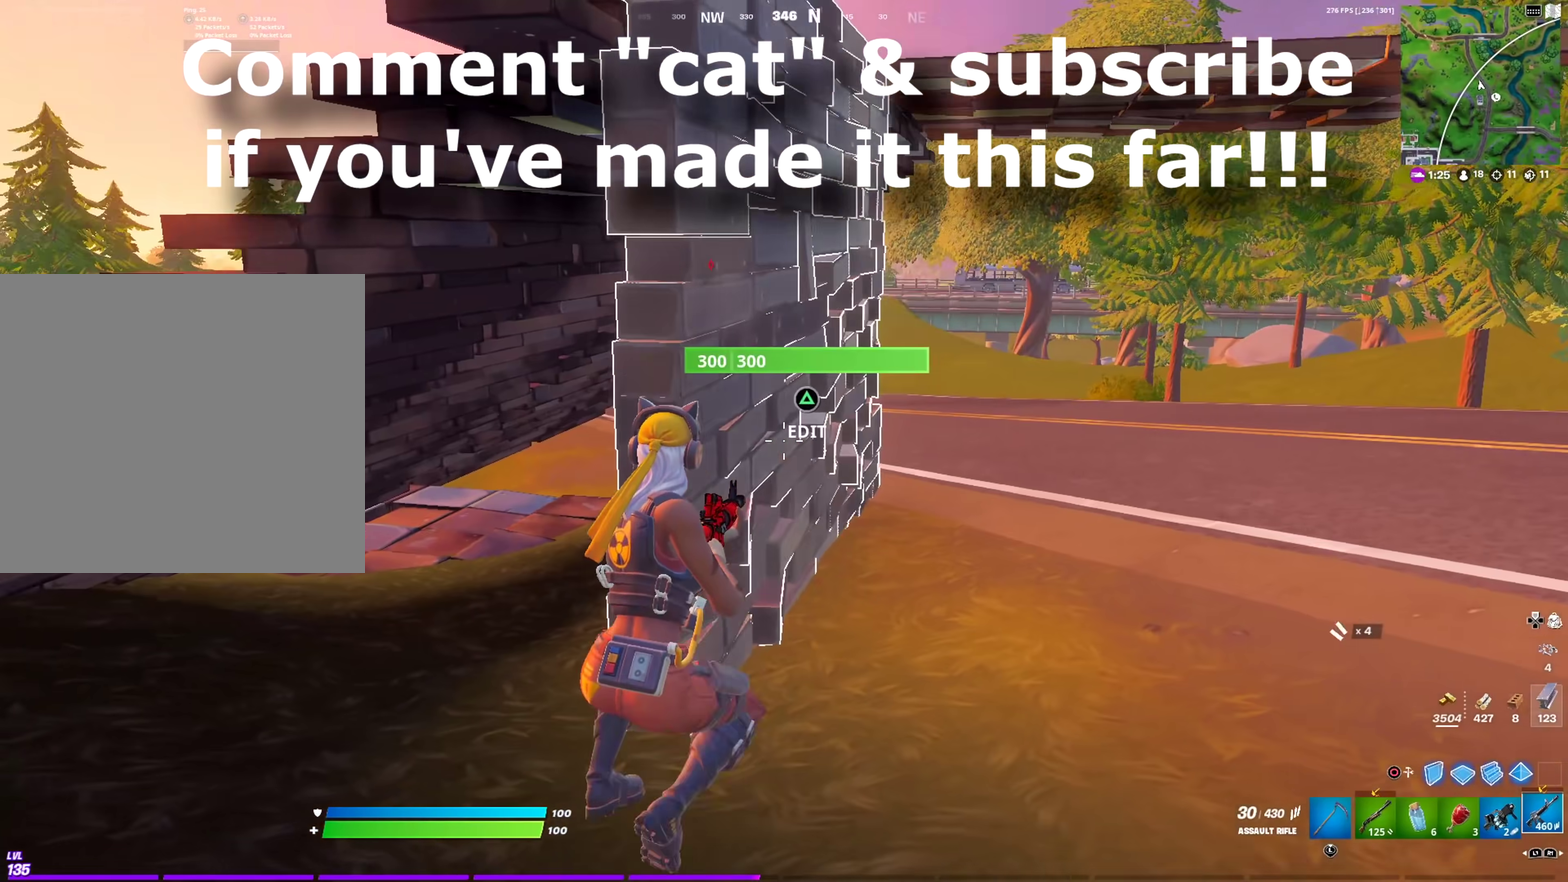
{"dt_ms": 483, "buttons": [], "left_stick": "up", "right_stick": "center", "events": [[450, "left_stick", "up"]]}
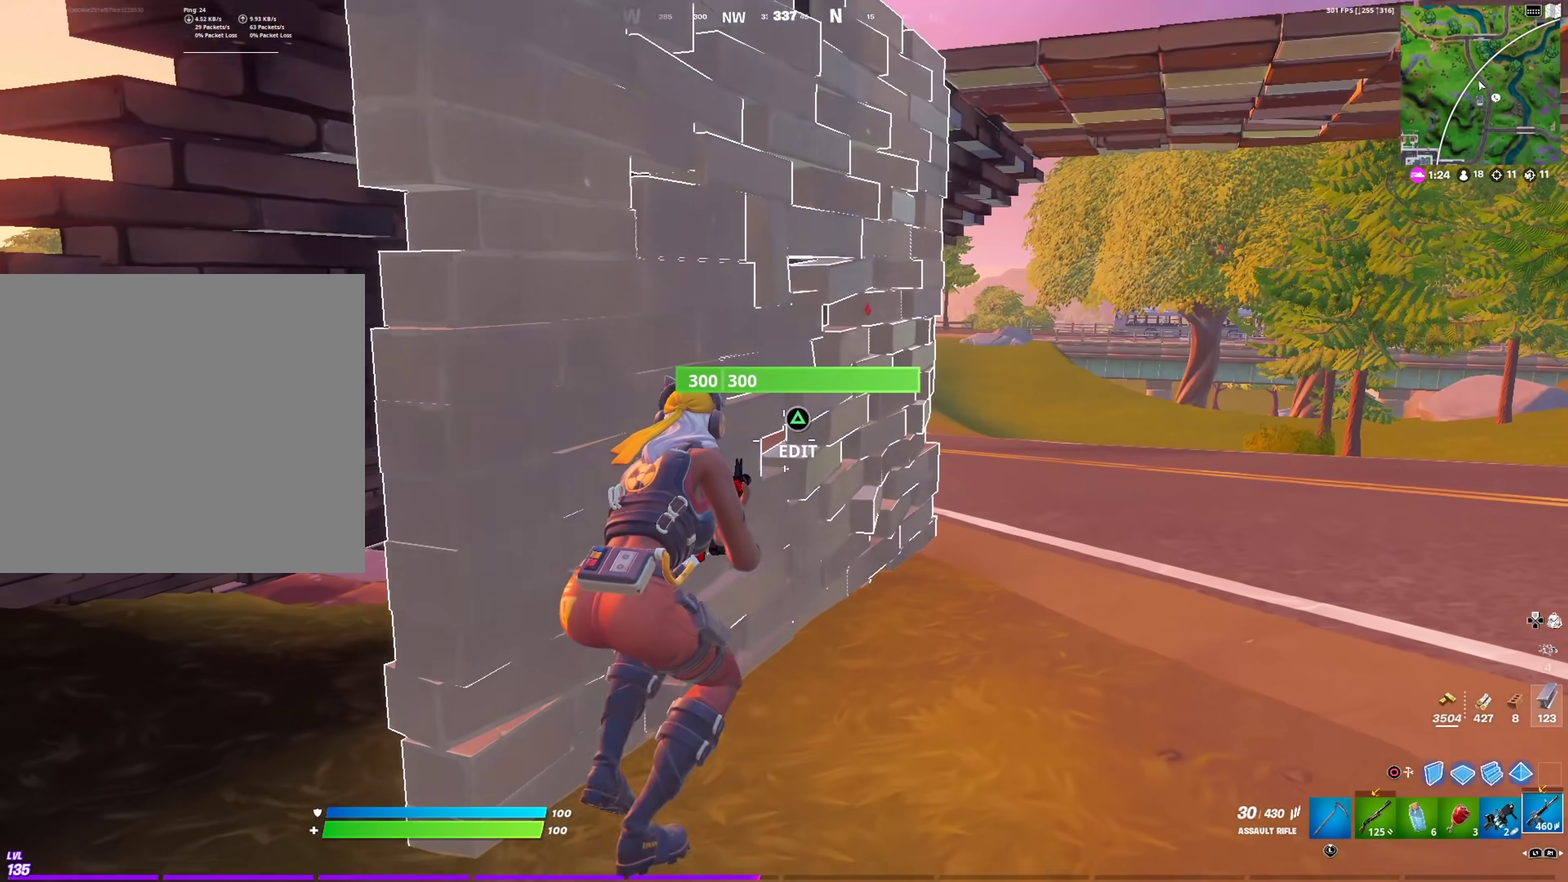
{"dt_ms": 501, "buttons": [], "left_stick": "up-right", "right_stick": "center", "events": [[100, "left_stick", "center"], [251, "left_stick", "right"], [401, "left_stick", "up-right"]]}
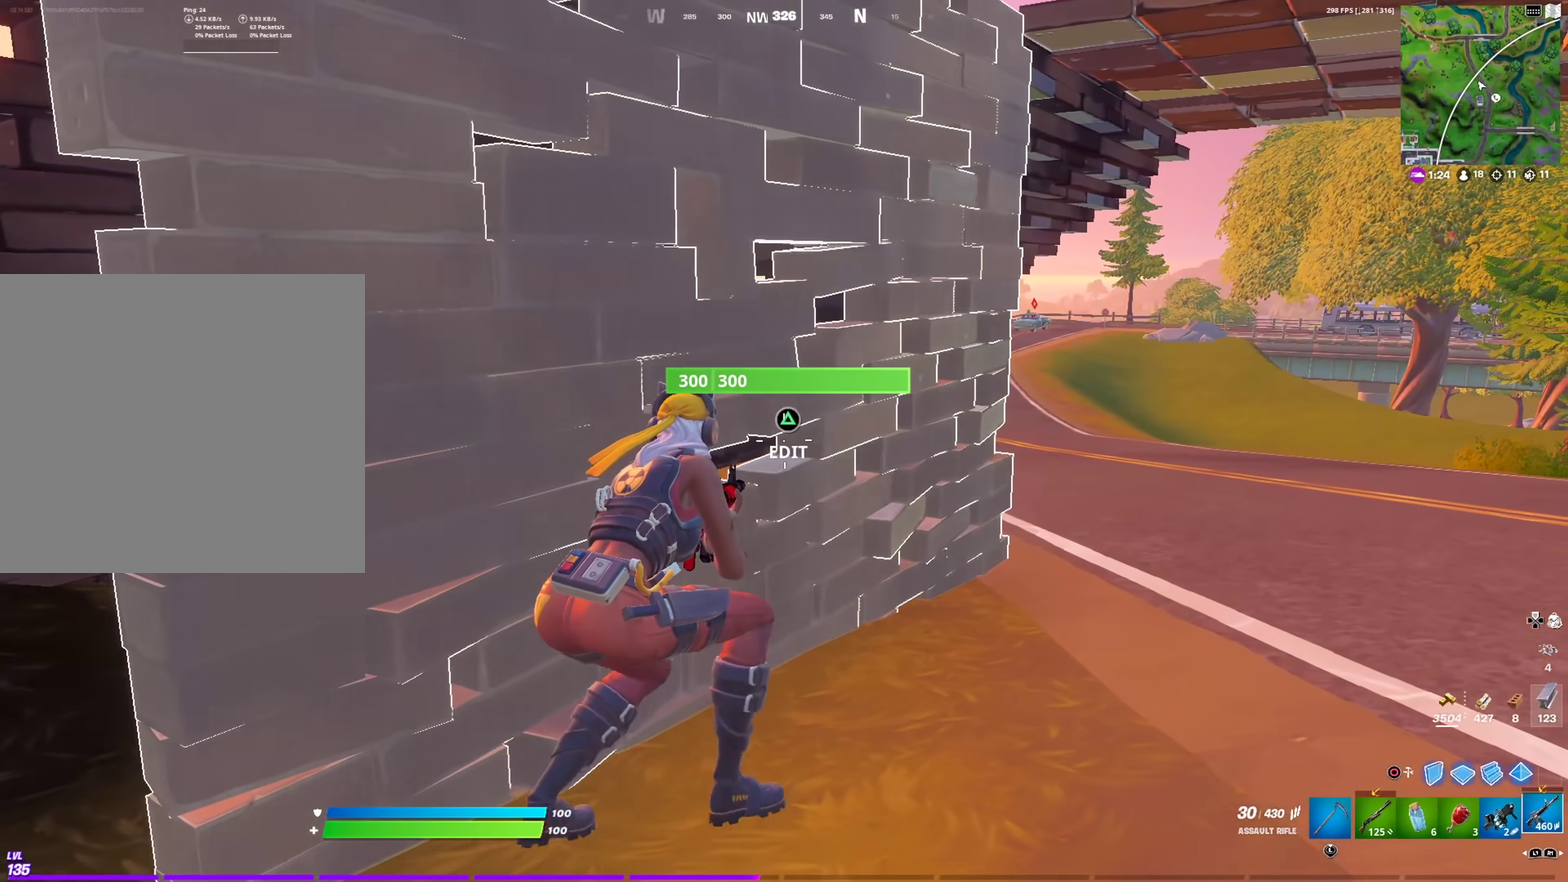
{"dt_ms": 500, "buttons": [], "left_stick": "up-right", "right_stick": "center"}
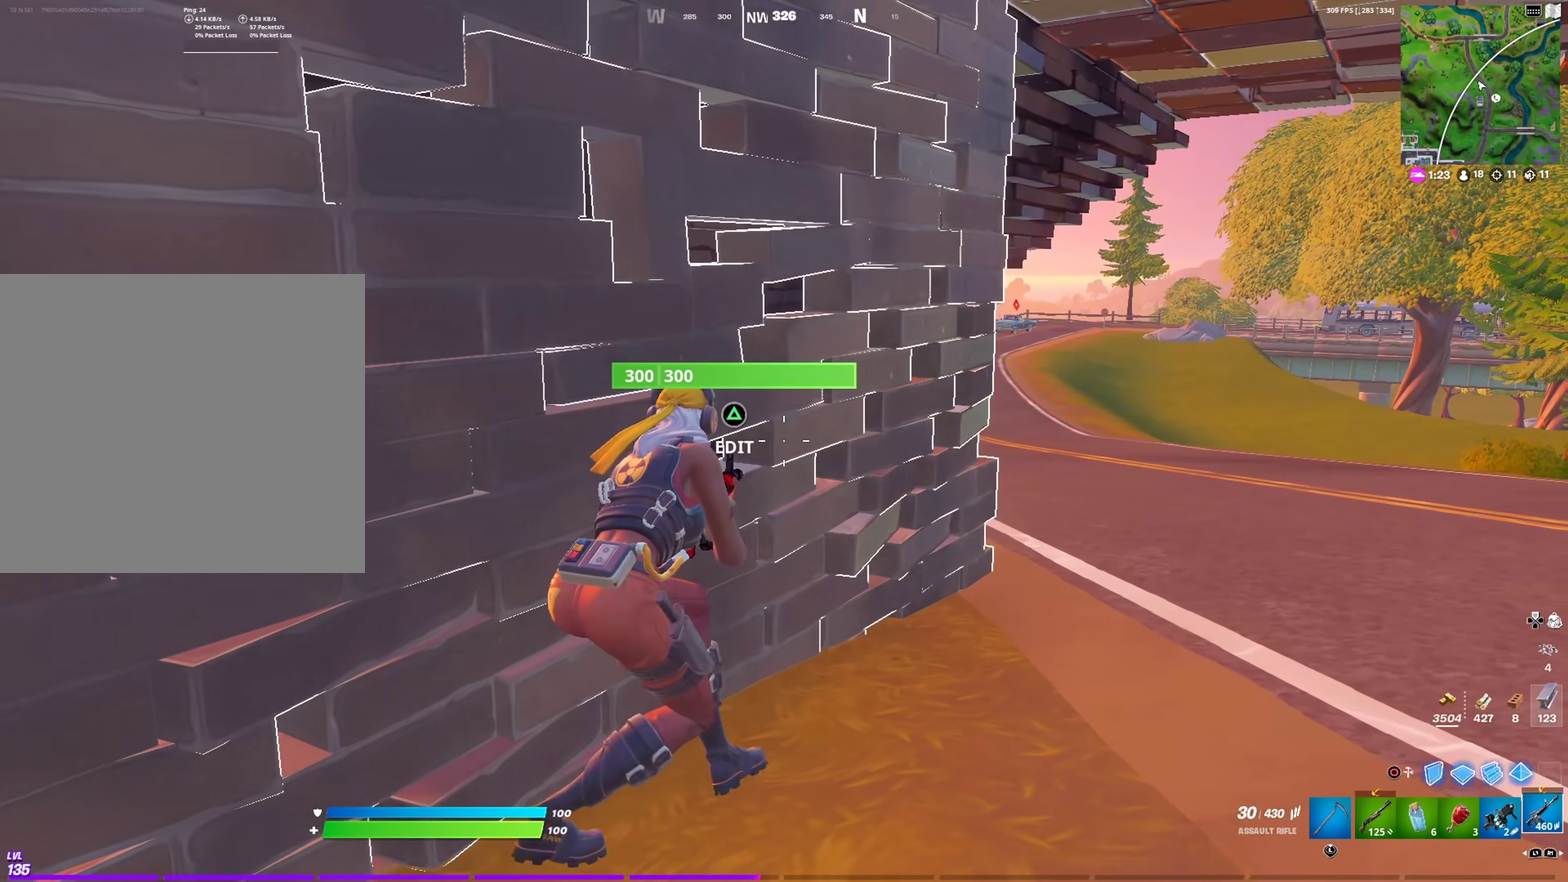
{"dt_ms": 401, "buttons": [], "left_stick": "center", "right_stick": "center"}
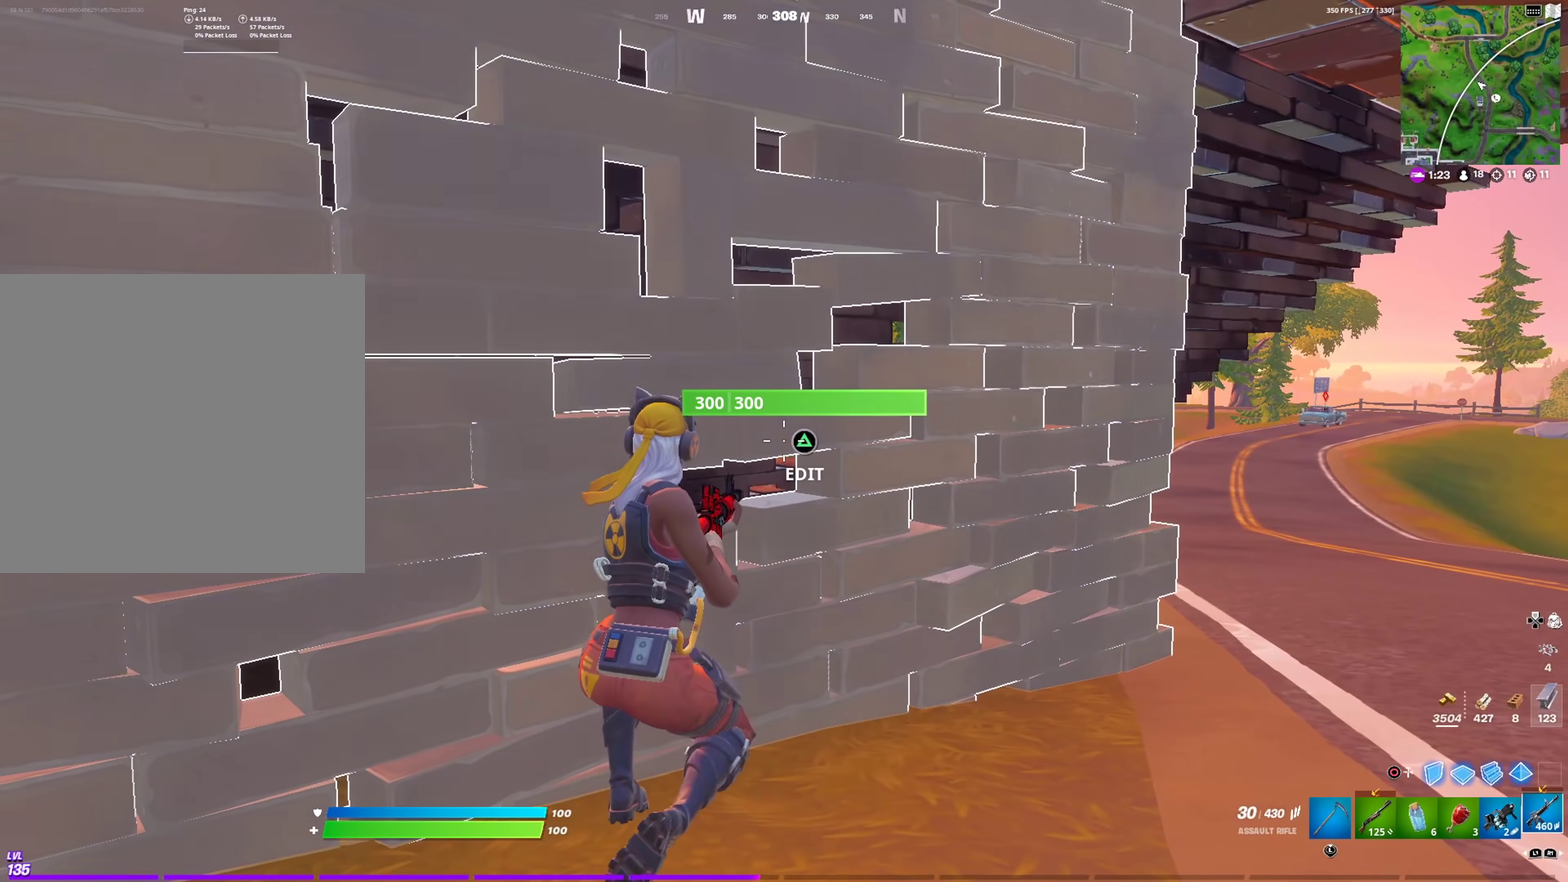
{"dt_ms": 600, "buttons": [], "left_stick": "down-left", "right_stick": "center", "events": [[517, "left_stick", "down-left"]]}
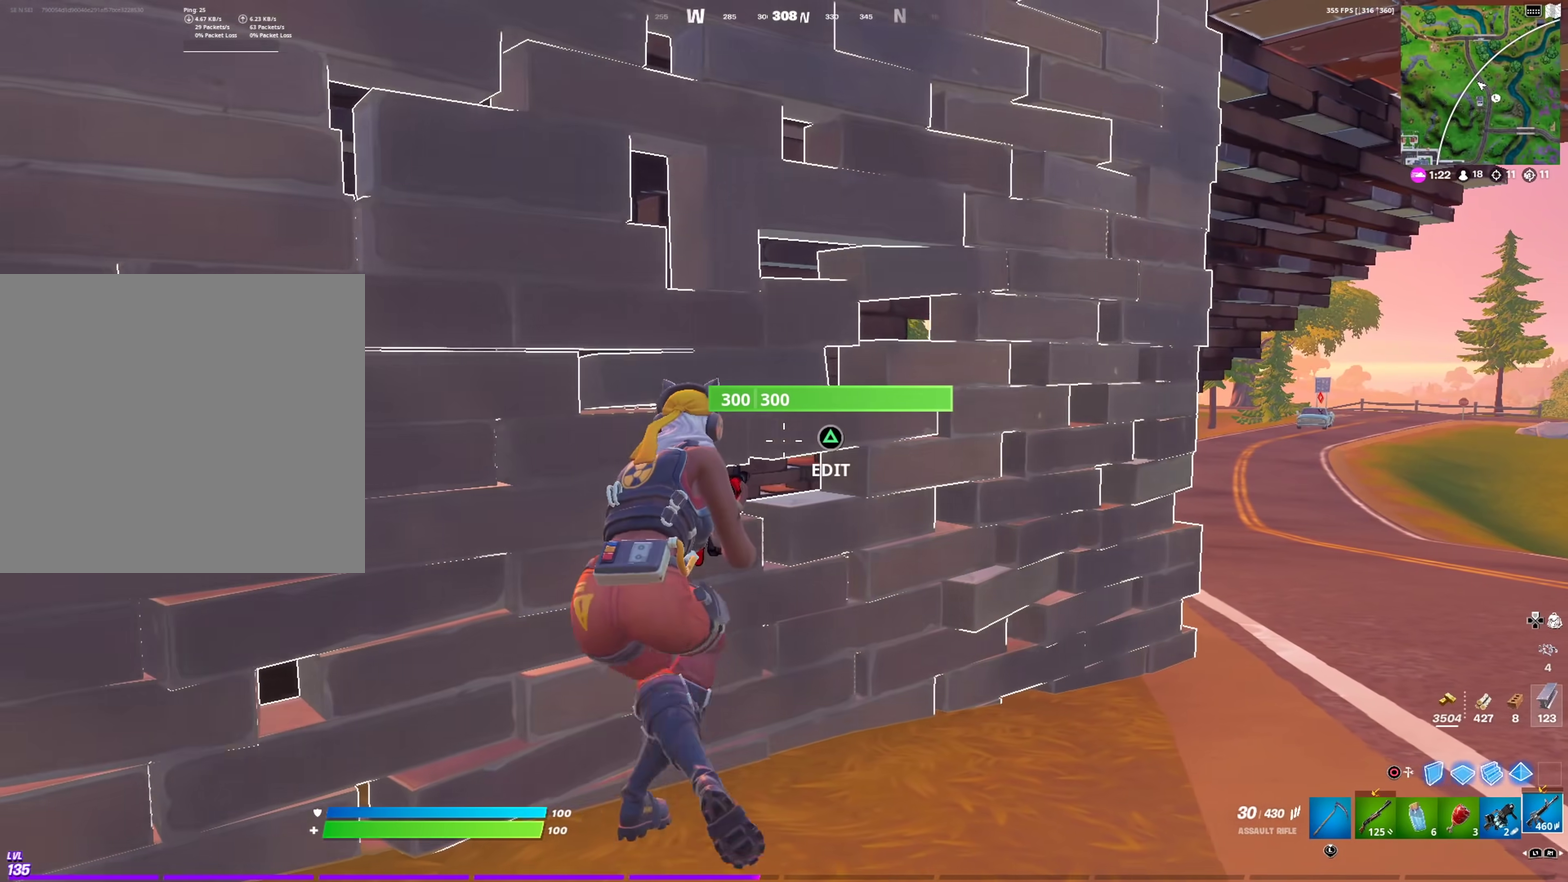
{"dt_ms": 501, "buttons": [], "left_stick": "center", "right_stick": "center", "events": [[301, "left_stick", "center"]]}
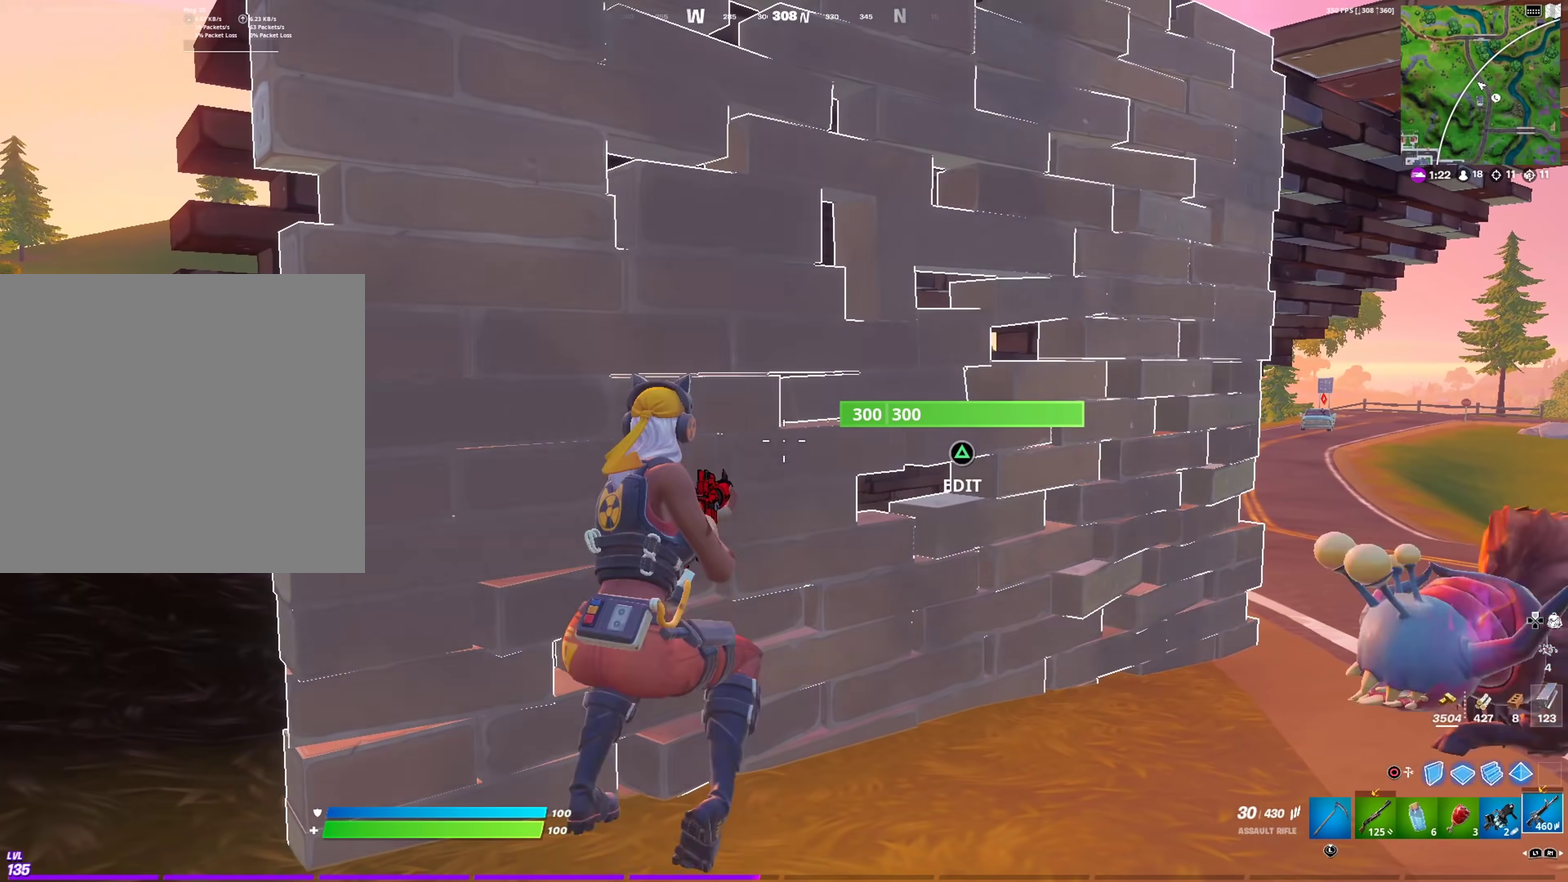
{"dt_ms": 500, "buttons": [], "left_stick": "down-left", "right_stick": "center", "events": [[150, "left_stick", "down-left"], [317, "right_stick", "down-right"], [450, "right_stick", "right"], [500, "right_stick", "center"]]}
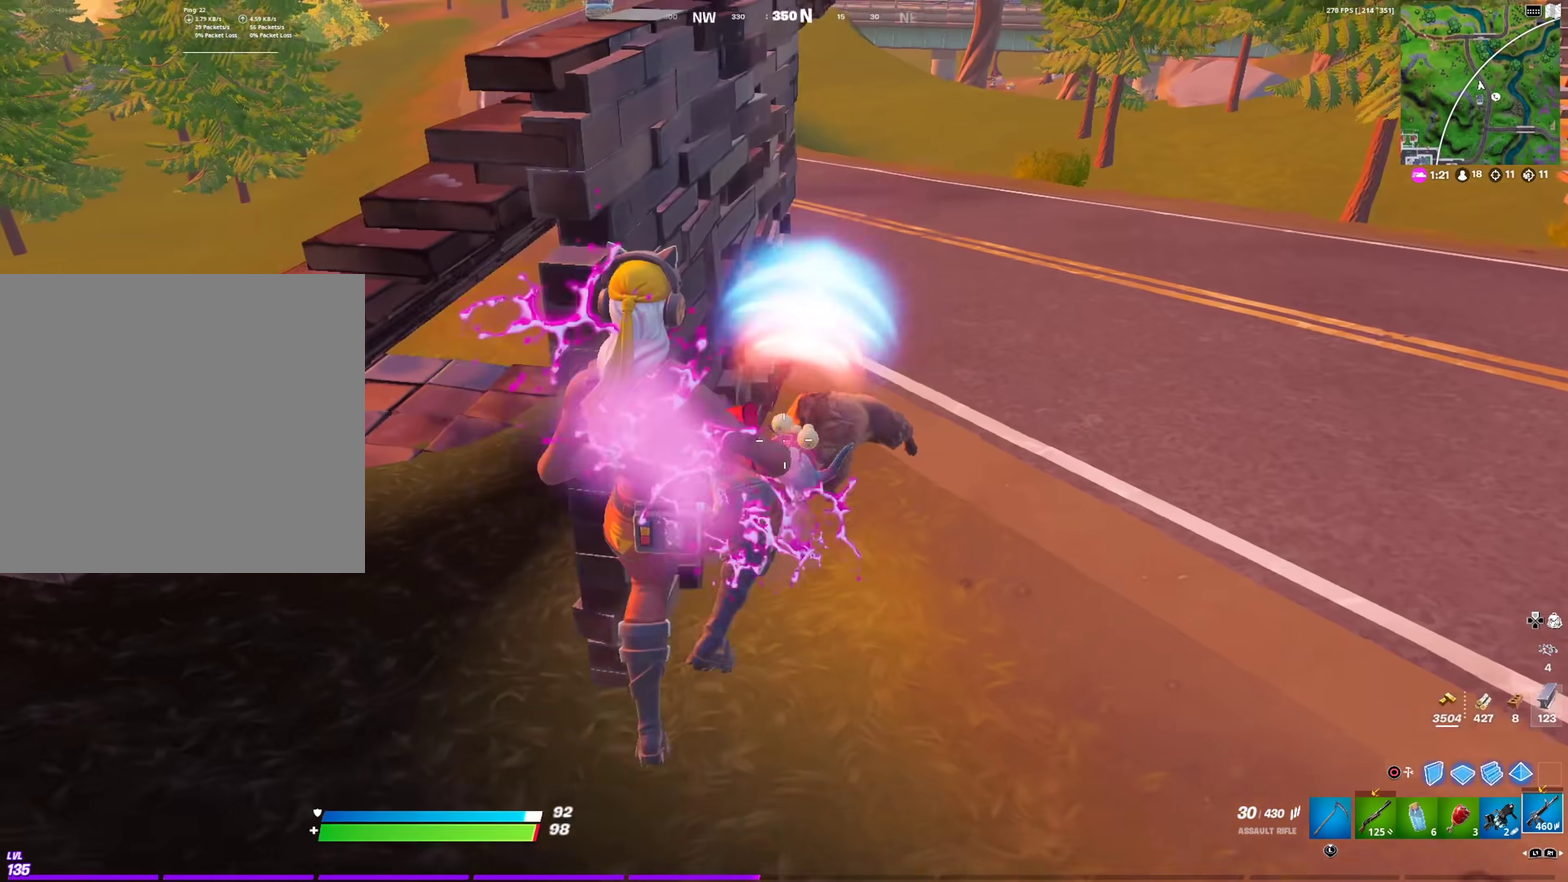
{"dt_ms": 501, "buttons": ["L2"], "left_stick": "down-left", "right_stick": "center", "events": [[50, "right_stick", "left"], [267, "right_stick", "up-right"], [334, "left_stick", "down-right"], [334, "right_stick", "up"], [401, "left_stick", "down"], [434, "L2", "down"], [434, "right_stick", "center"], [468, "left_stick", "down-left"]]}